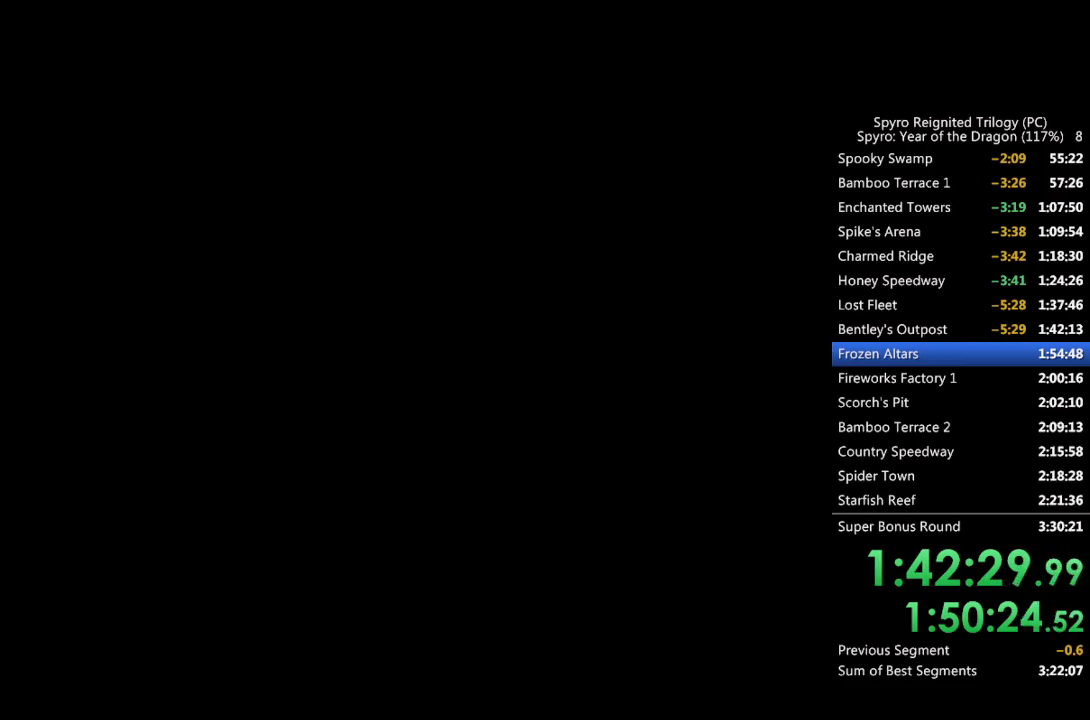
Gameplay with a controller (PlayStation layout); each line is a JSON object with the inputs held at the frame after it. "events" lists button and stick changes between this image and that frame as [ms after this image, input, new state], when the widget could be followed in between.
{"buttons": [], "left_stick": "center", "right_stick": "center", "events": [[67, "CROSS", "down"], [133, "CROSS", "up"], [183, "CROSS", "down"], [233, "CROSS", "up"], [300, "CROSS", "down"], [367, "CROSS", "up"], [417, "CROSS", "down"], [483, "CROSS", "up"]]}
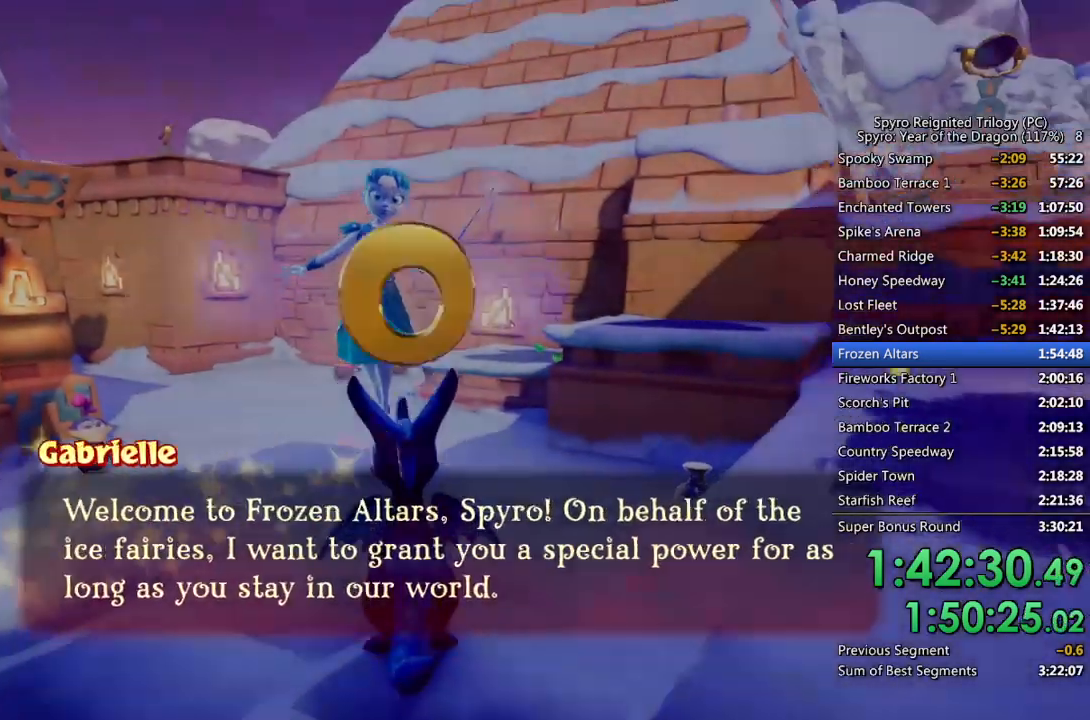
{"buttons": [], "left_stick": "down", "right_stick": "center", "events": [[33, "CROSS", "down"], [83, "CROSS", "up"], [150, "CROSS", "down"], [200, "CROSS", "up"], [250, "CROSS", "down"], [317, "CROSS", "up"], [500, "left_stick", "down"]]}
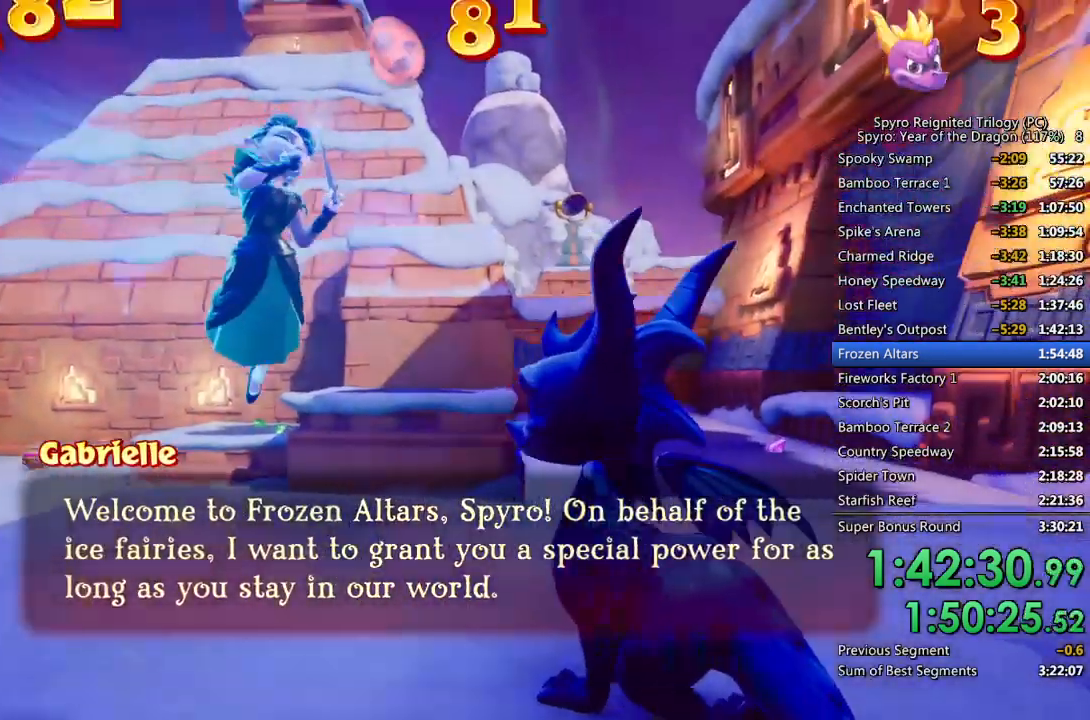
{"buttons": ["SQUARE"], "left_stick": "down", "right_stick": "center", "events": [[450, "SQUARE", "down"]]}
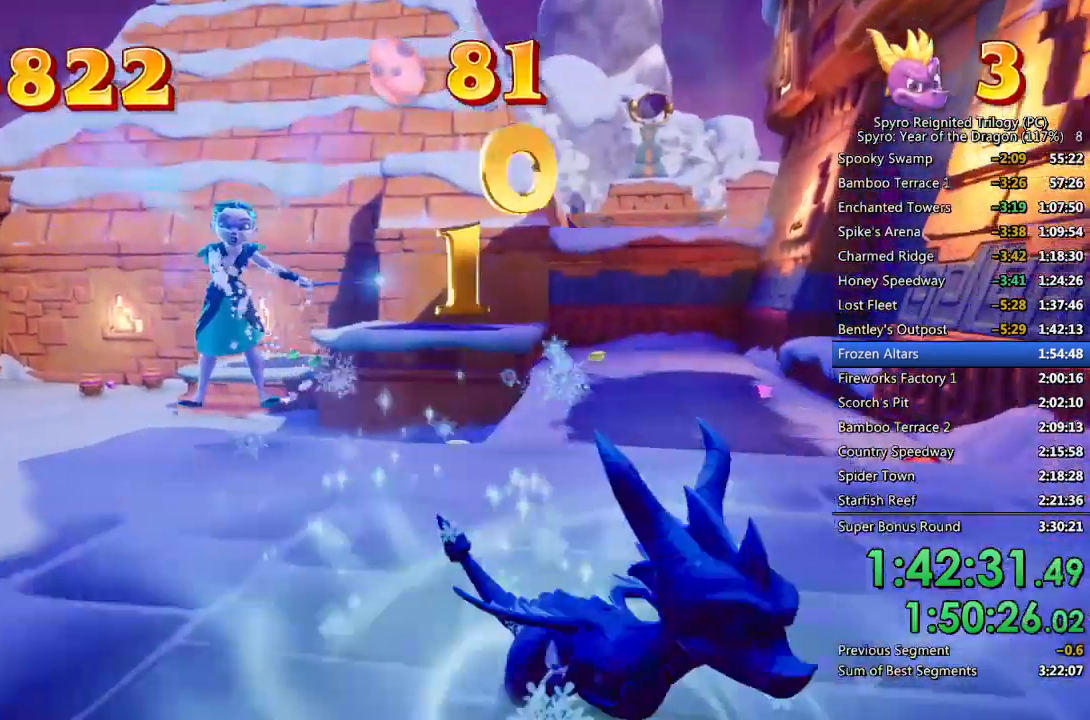
{"buttons": [], "left_stick": "center", "right_stick": "left", "events": [[50, "SQUARE", "up"], [83, "right_stick", "down-left"], [167, "left_stick", "right"], [350, "left_stick", "up-right"], [450, "left_stick", "center"], [483, "right_stick", "left"]]}
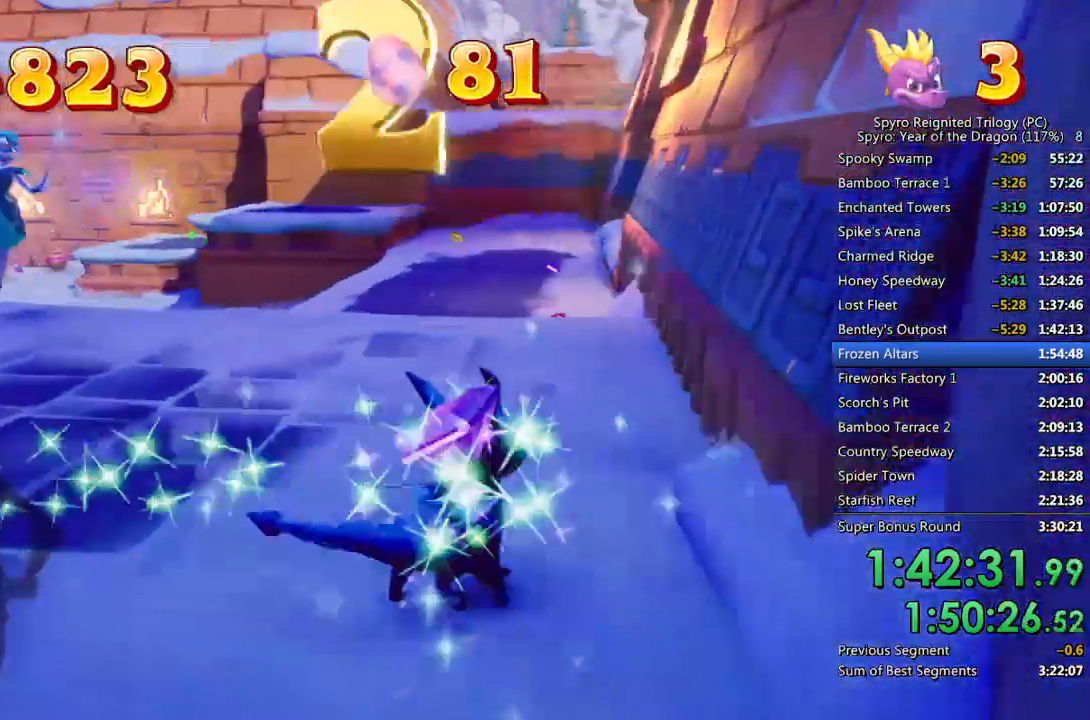
{"buttons": ["SQUARE"], "left_stick": "up", "right_stick": "center", "events": [[17, "left_stick", "up"], [117, "right_stick", "center"], [300, "SQUARE", "down"]]}
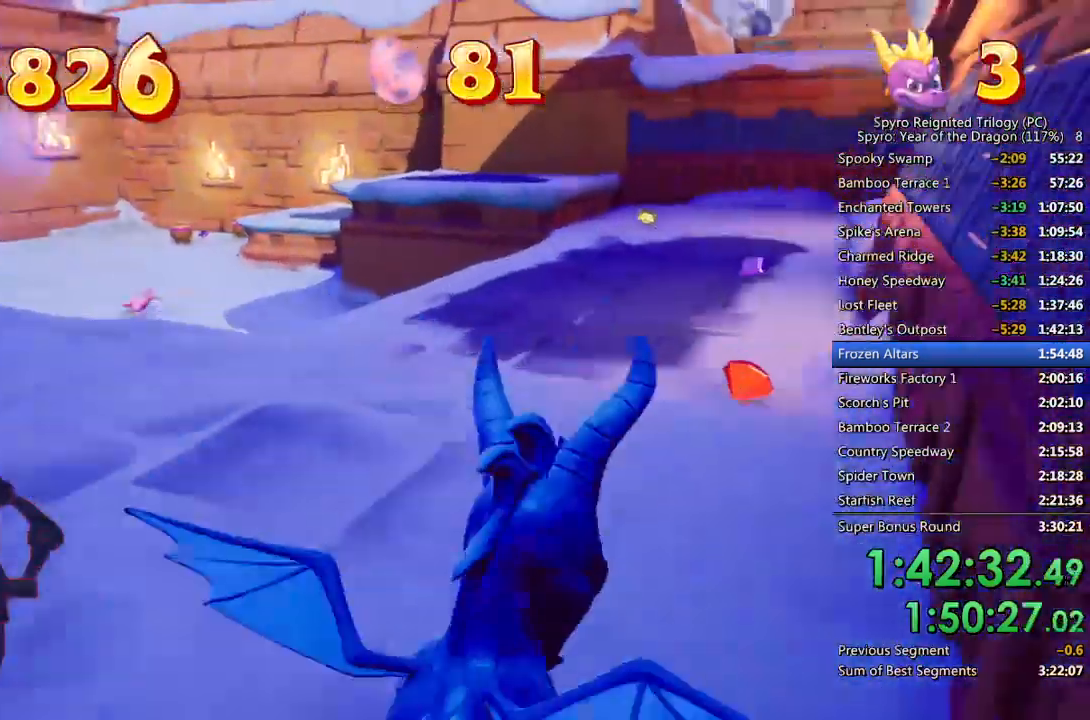
{"buttons": [], "left_stick": "up-left", "right_stick": "down-left", "events": [[100, "left_stick", "up-left"], [317, "SQUARE", "up"], [333, "right_stick", "down-left"]]}
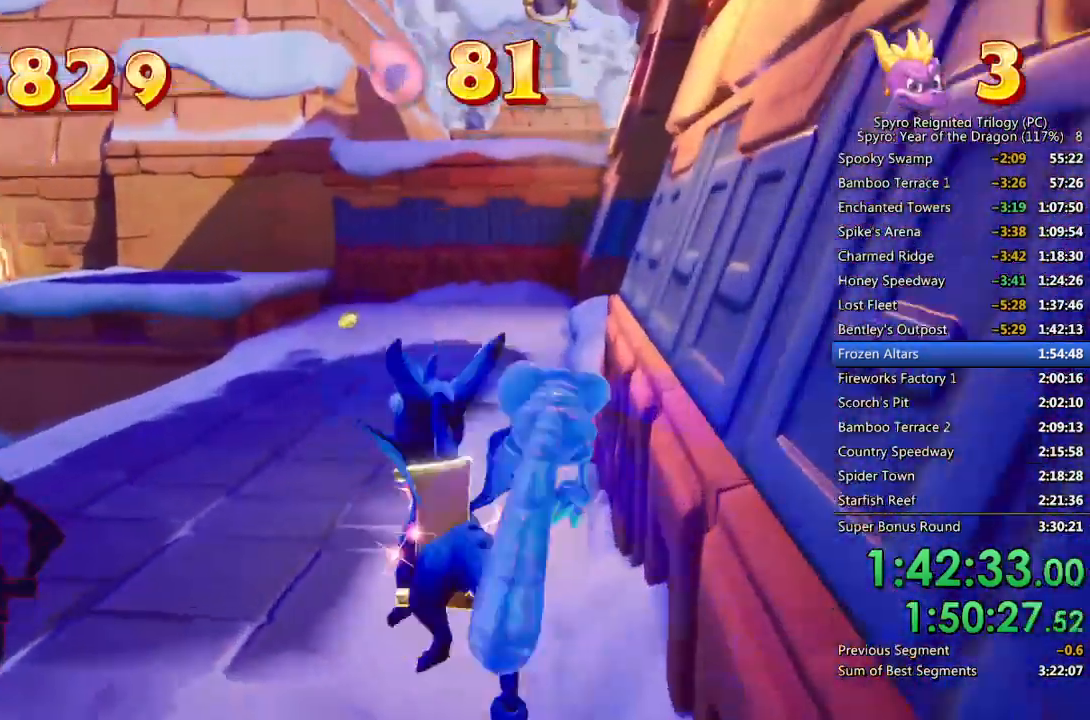
{"buttons": ["SQUARE"], "left_stick": "up-right", "right_stick": "center", "events": [[83, "left_stick", "center"], [217, "left_stick", "up"], [283, "right_stick", "center"], [367, "SQUARE", "down"], [417, "left_stick", "up-right"]]}
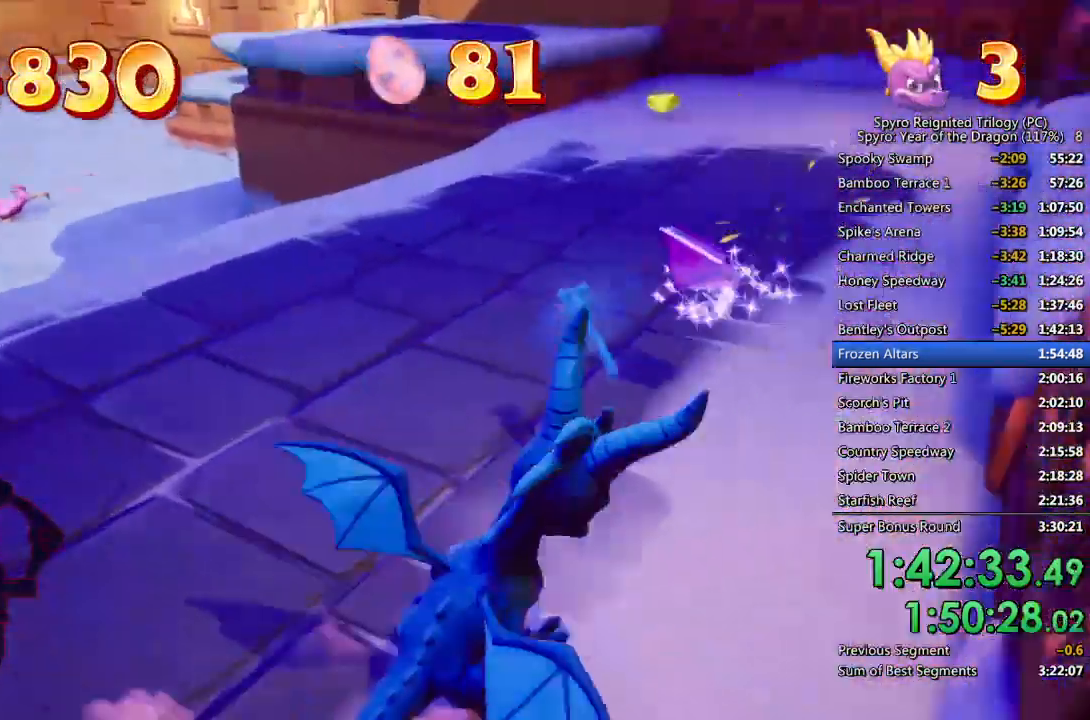
{"buttons": ["SQUARE"], "left_stick": "up-left", "right_stick": "center", "events": [[150, "left_stick", "up-left"]]}
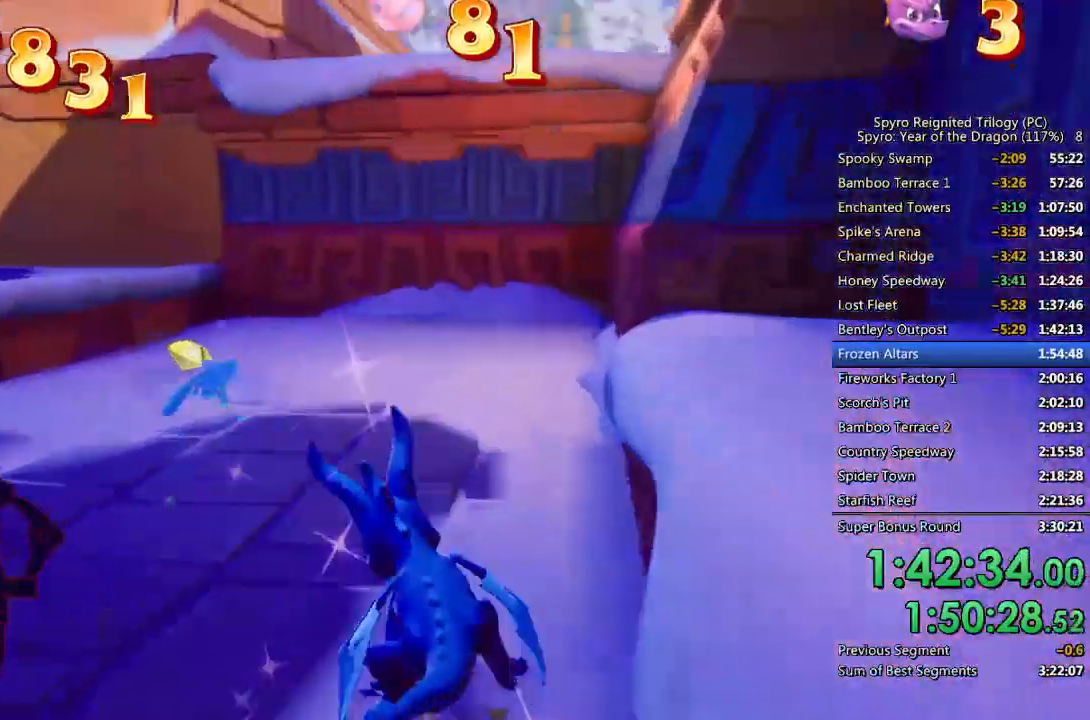
{"buttons": [], "left_stick": "up-left", "right_stick": "down-left", "events": [[17, "SQUARE", "up"], [17, "right_stick", "down-left"]]}
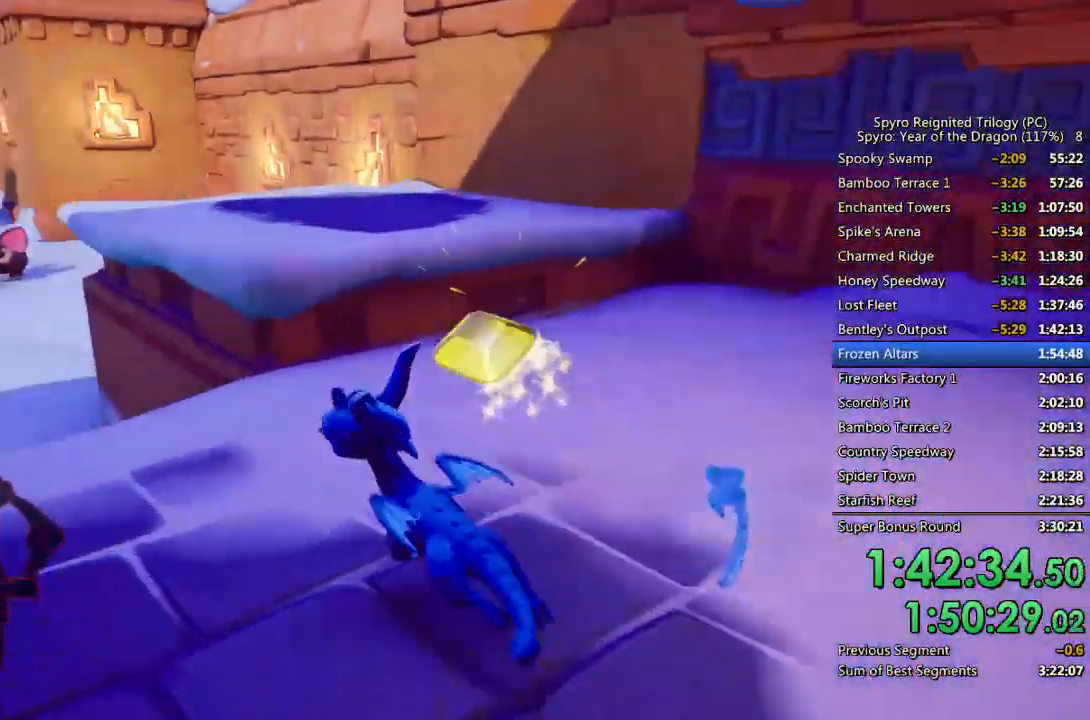
{"buttons": [], "left_stick": "center", "right_stick": "left", "events": [[333, "right_stick", "left"], [383, "left_stick", "center"]]}
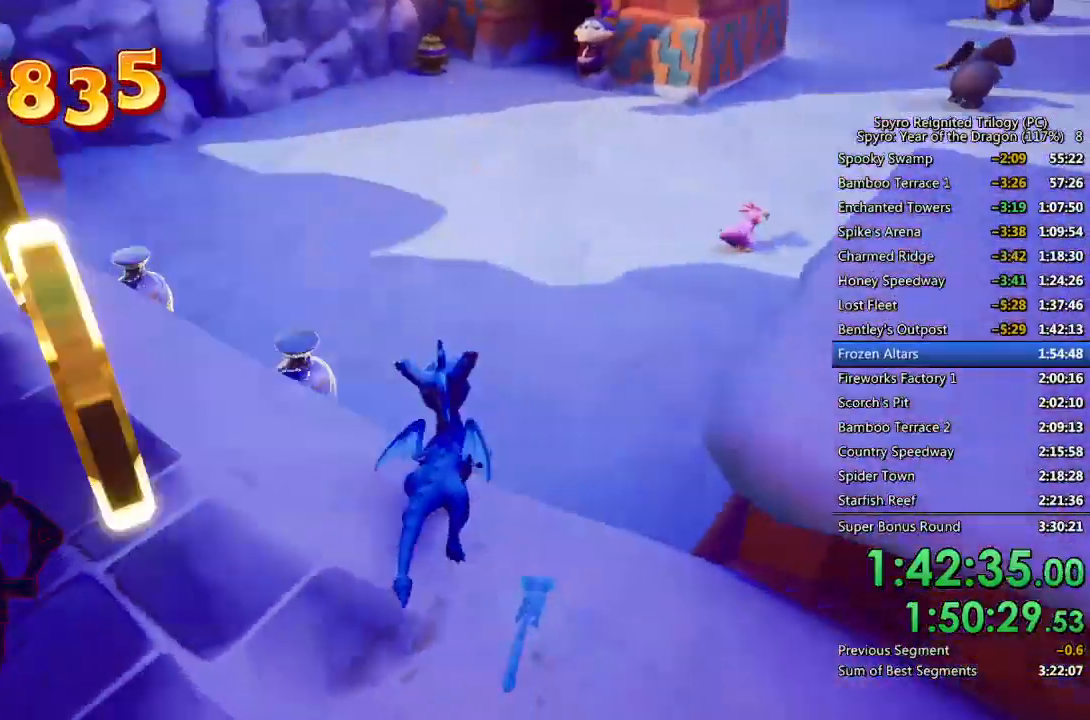
{"buttons": ["SQUARE"], "left_stick": "up-left", "right_stick": "center", "events": [[33, "left_stick", "up"], [100, "right_stick", "center"], [333, "SQUARE", "down"], [383, "left_stick", "up-left"]]}
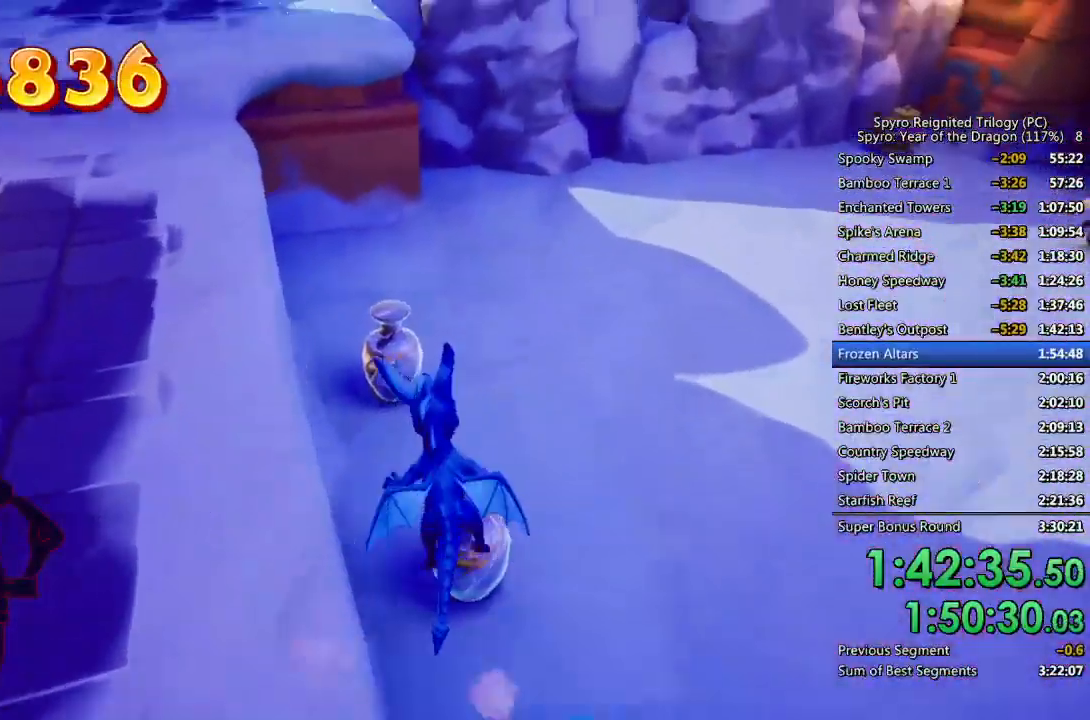
{"buttons": [], "left_stick": "center", "right_stick": "right", "events": [[183, "left_stick", "center"], [283, "left_stick", "right"], [367, "SQUARE", "up"], [367, "right_stick", "right"], [483, "left_stick", "center"]]}
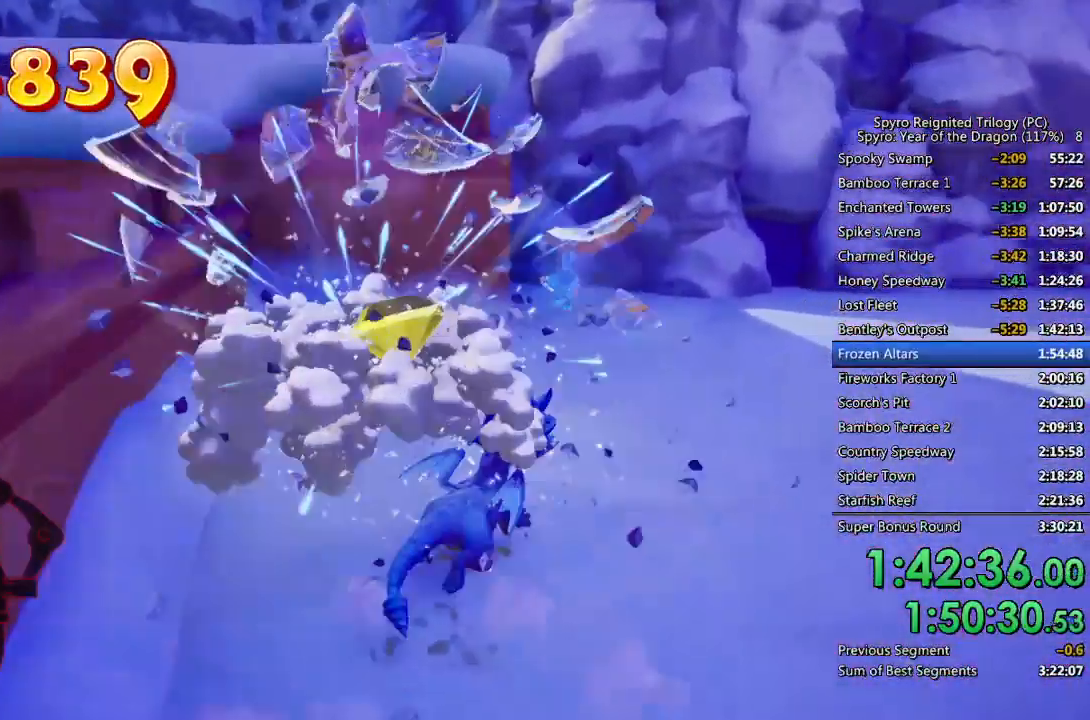
{"buttons": [], "left_stick": "down-right", "right_stick": "center", "events": [[17, "right_stick", "center"], [33, "left_stick", "down"], [217, "left_stick", "down-right"], [300, "SQUARE", "down"], [450, "SQUARE", "up"]]}
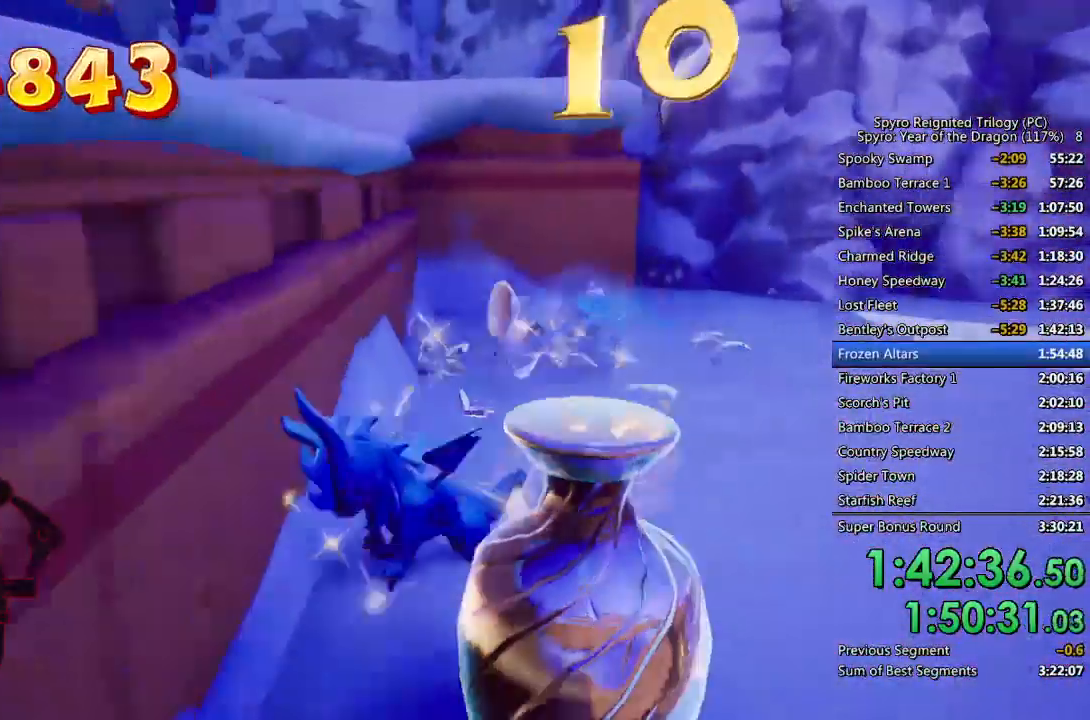
{"buttons": [], "left_stick": "center", "right_stick": "center", "events": [[17, "right_stick", "right"], [50, "left_stick", "center"], [117, "left_stick", "up-right"], [267, "left_stick", "right"], [333, "SQUARE", "down"], [333, "right_stick", "center"], [450, "SQUARE", "up"], [483, "left_stick", "center"]]}
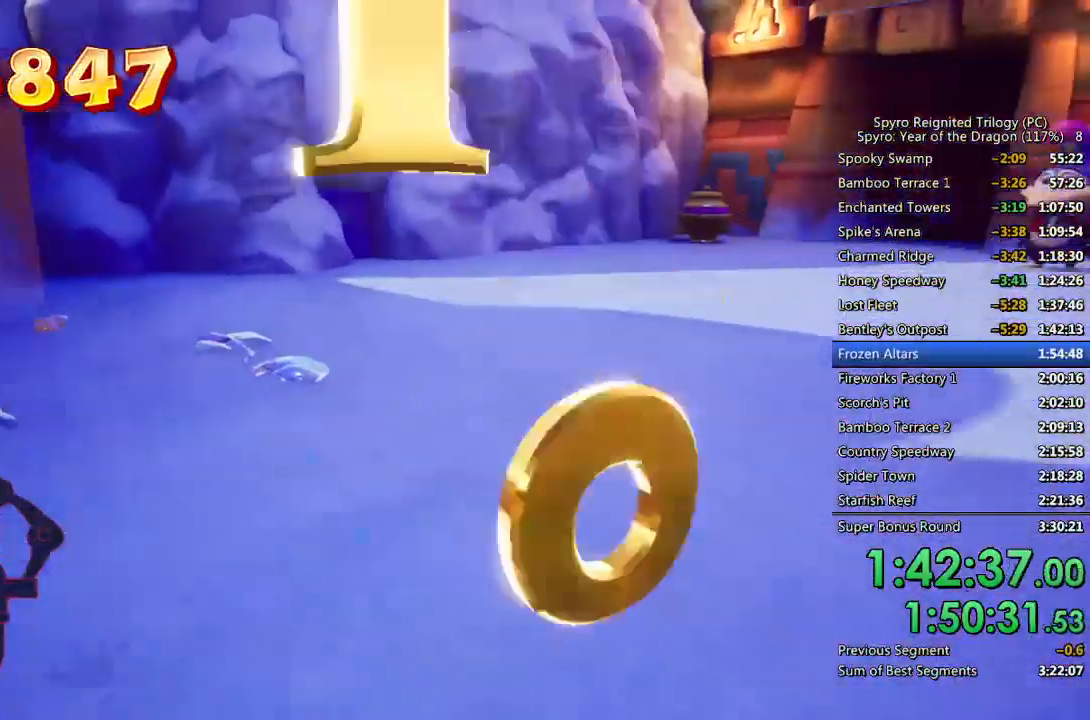
{"buttons": ["SQUARE"], "left_stick": "down", "right_stick": "center", "events": [[50, "left_stick", "down"], [133, "right_stick", "left"], [350, "right_stick", "center"], [467, "SQUARE", "down"]]}
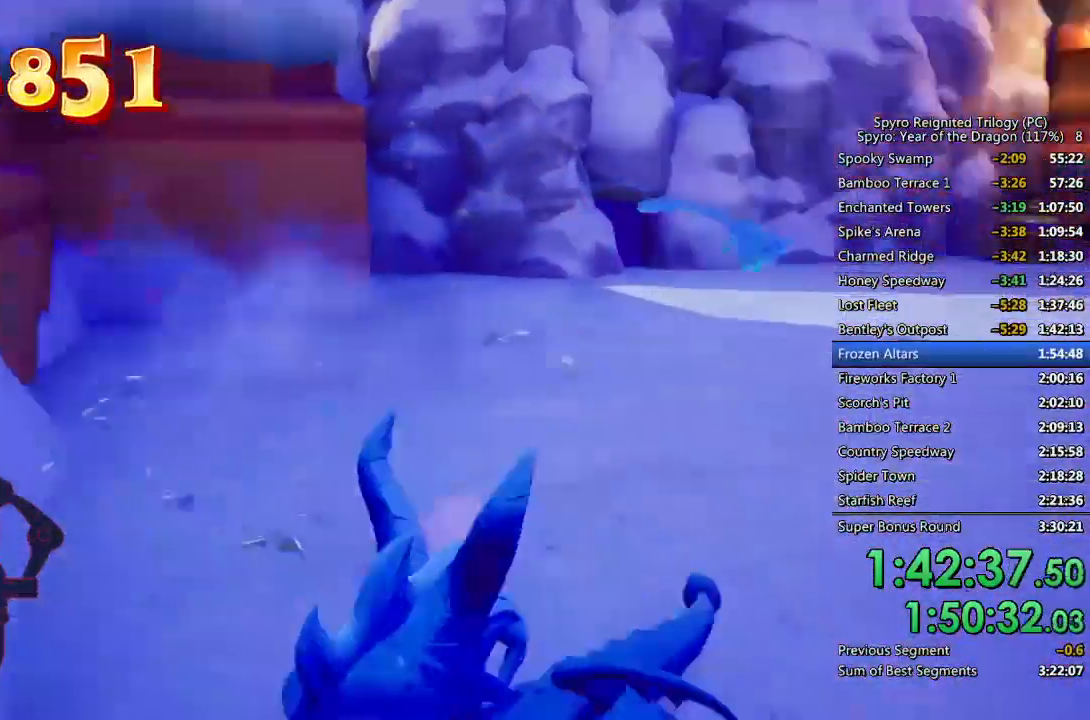
{"buttons": [], "left_stick": "center", "right_stick": "right", "events": [[100, "SQUARE", "up"], [133, "left_stick", "center"], [150, "right_stick", "right"], [200, "left_stick", "up-right"], [400, "left_stick", "down-right"], [450, "left_stick", "center"]]}
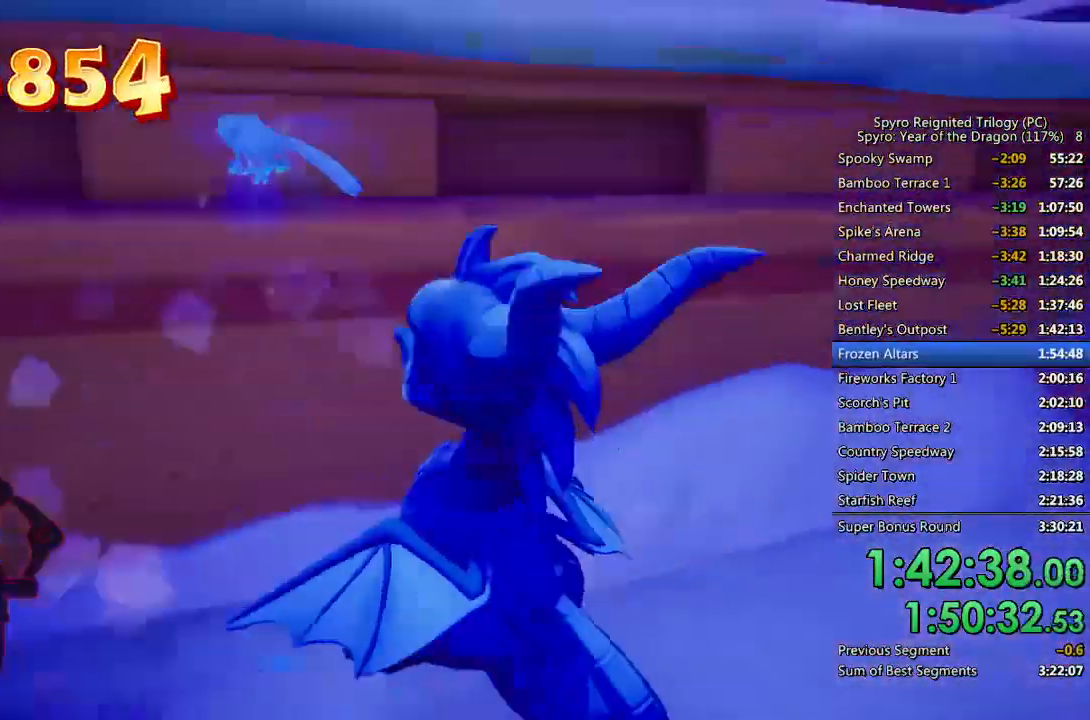
{"buttons": [], "left_stick": "center", "right_stick": "right", "events": [[17, "right_stick", "center"], [167, "left_stick", "left"], [183, "right_stick", "left"], [267, "left_stick", "up-left"], [283, "right_stick", "center"], [317, "SQUARE", "down"], [417, "SQUARE", "up"], [433, "right_stick", "right"], [467, "left_stick", "center"]]}
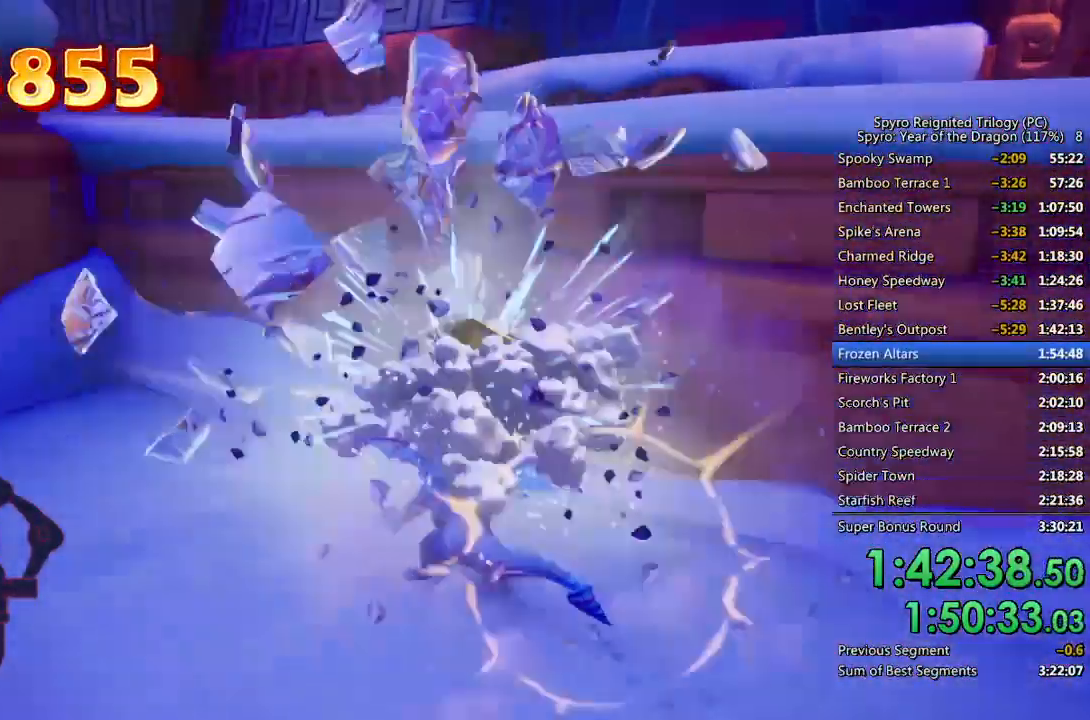
{"buttons": ["SQUARE"], "left_stick": "up-right", "right_stick": "center"}
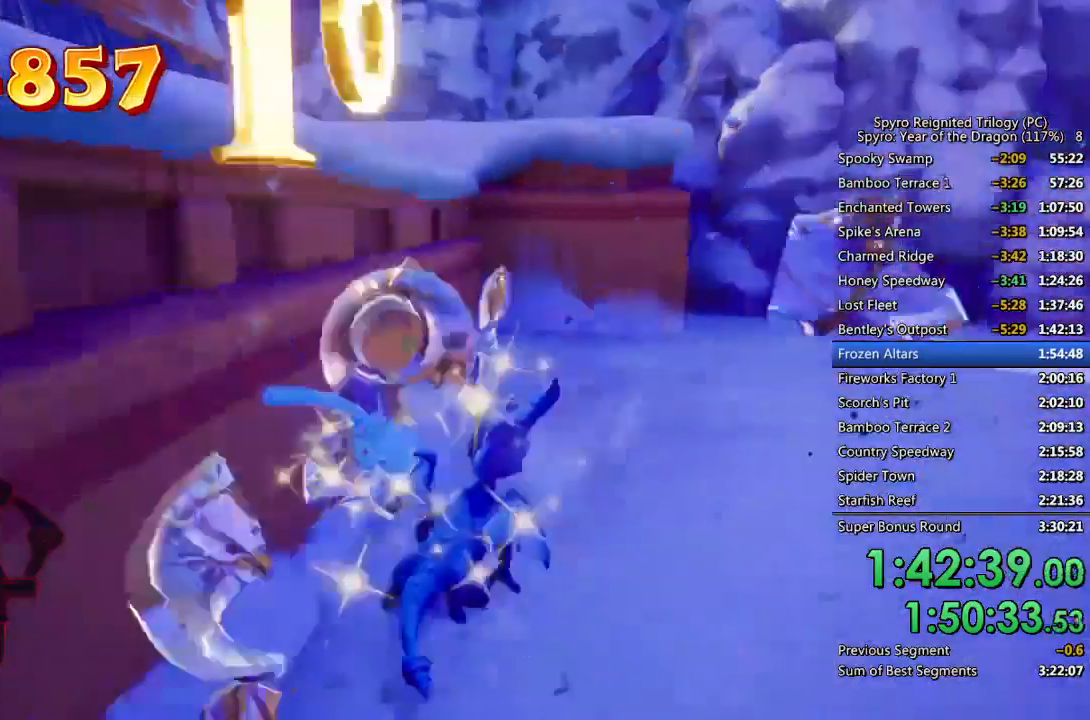
{"buttons": ["SQUARE"], "left_stick": "up-right", "right_stick": "center", "events": []}
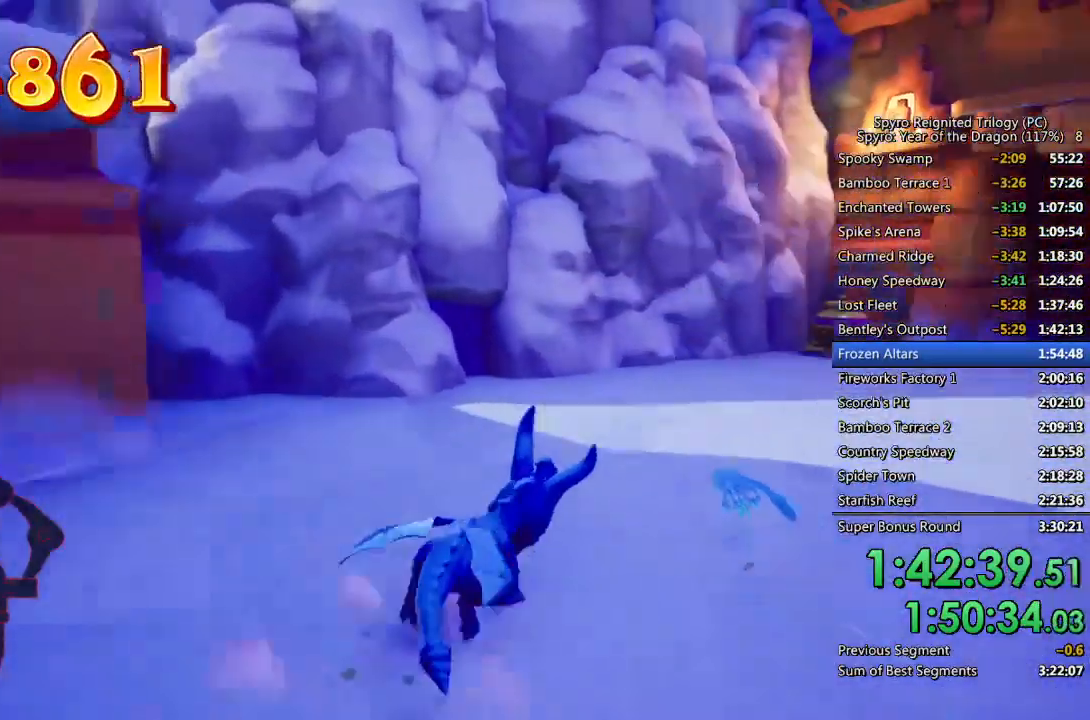
{"buttons": ["SQUARE"], "left_stick": "center", "right_stick": "center", "events": [[117, "left_stick", "center"], [400, "left_stick", "up-right"], [467, "left_stick", "center"]]}
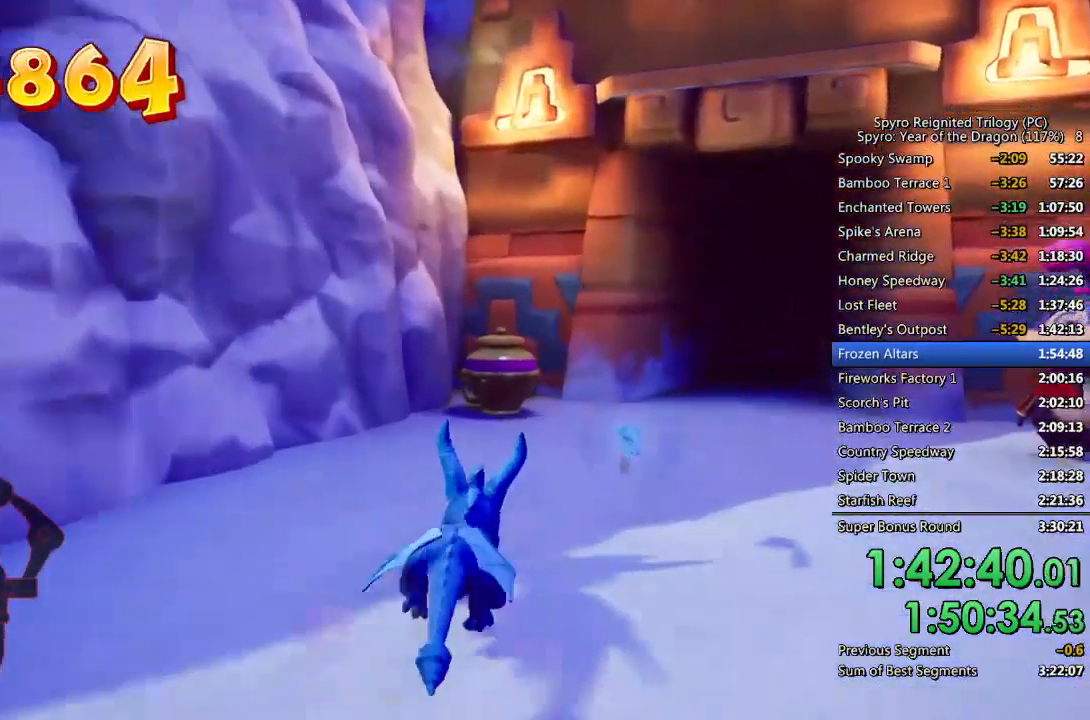
{"buttons": [], "left_stick": "right", "right_stick": "right", "events": [[350, "left_stick", "right"], [367, "right_stick", "right"], [400, "SQUARE", "up"]]}
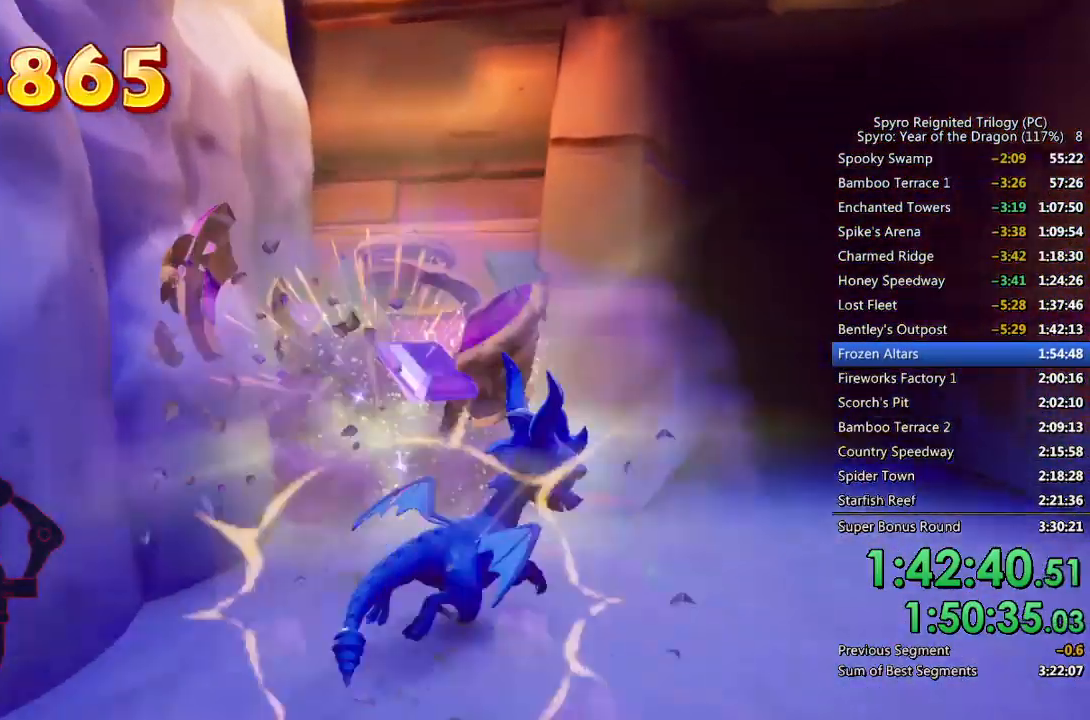
{"buttons": ["SQUARE"], "left_stick": "up-left", "right_stick": "center", "events": [[67, "left_stick", "up-right"], [83, "right_stick", "center"], [267, "SQUARE", "down"], [283, "left_stick", "up-left"]]}
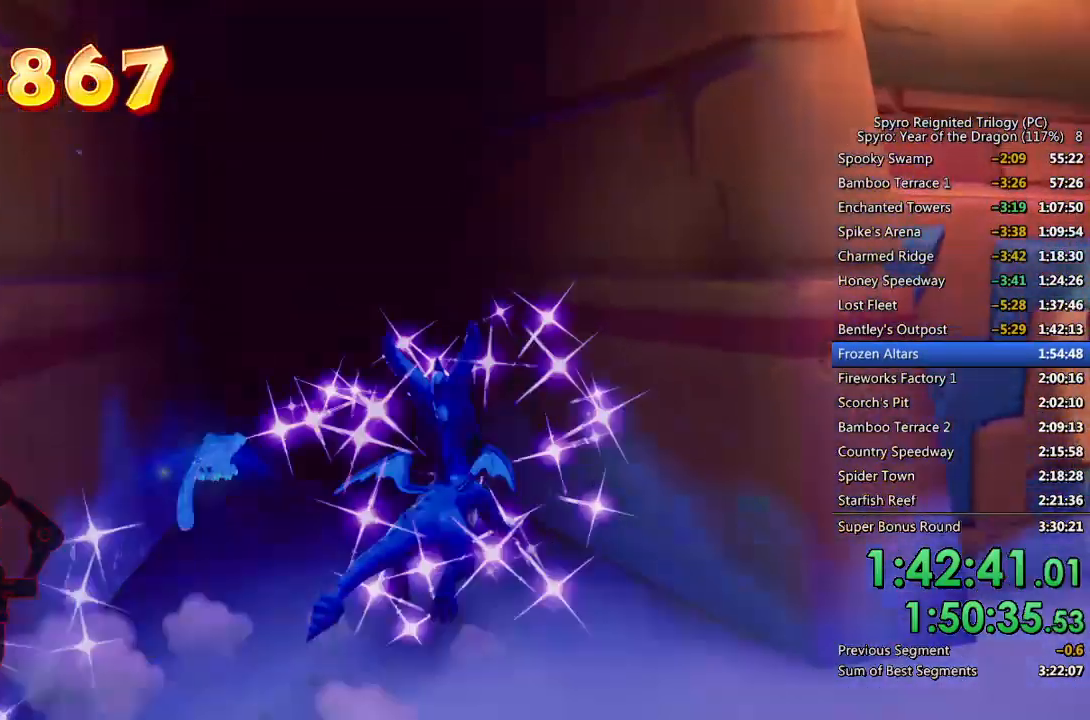
{"buttons": [], "left_stick": "up-right", "right_stick": "center", "events": [[250, "left_stick", "center"], [267, "SQUARE", "up"], [417, "left_stick", "up-right"]]}
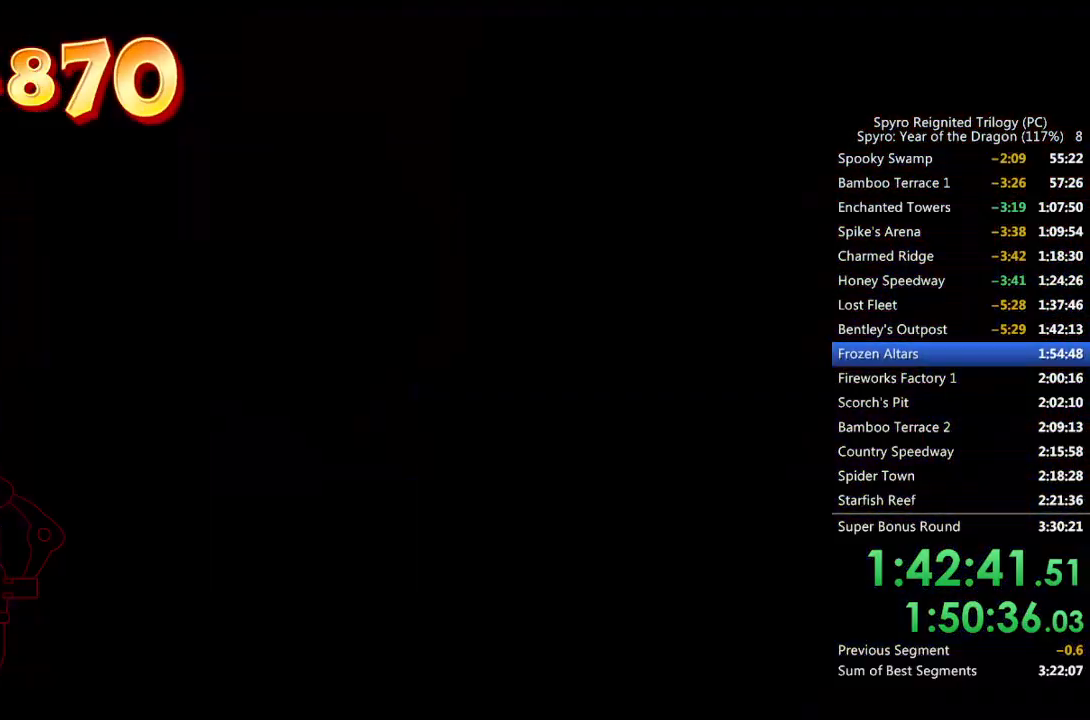
{"buttons": [], "left_stick": "up-right", "right_stick": "center", "events": []}
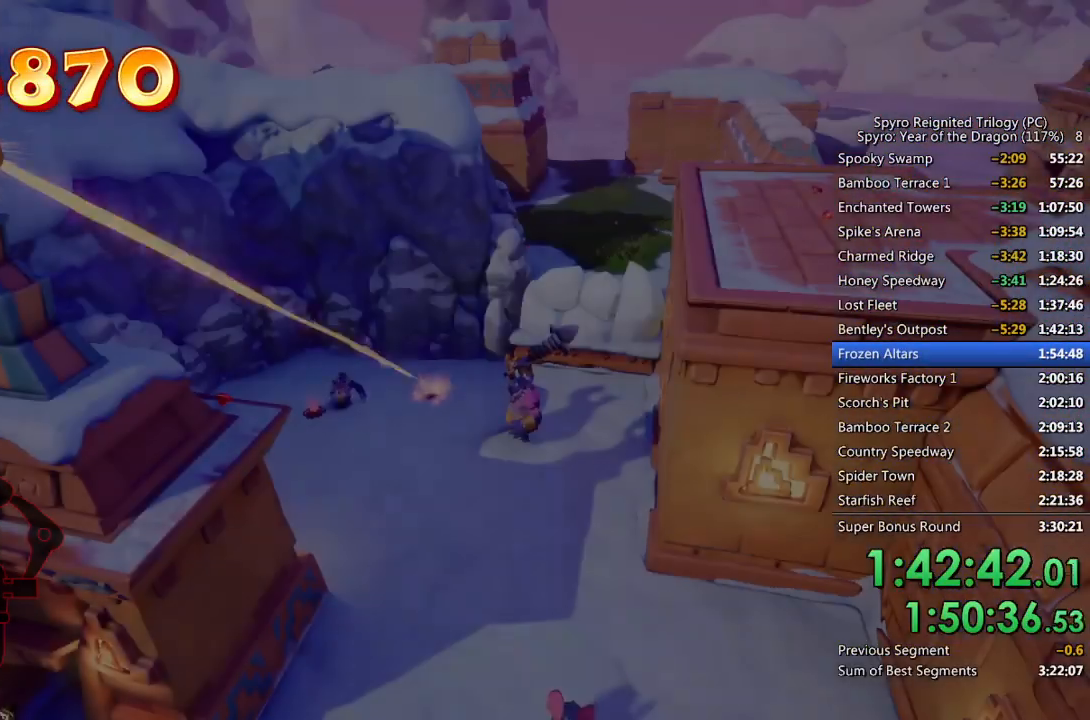
{"buttons": [], "left_stick": "up-right", "right_stick": "center", "events": []}
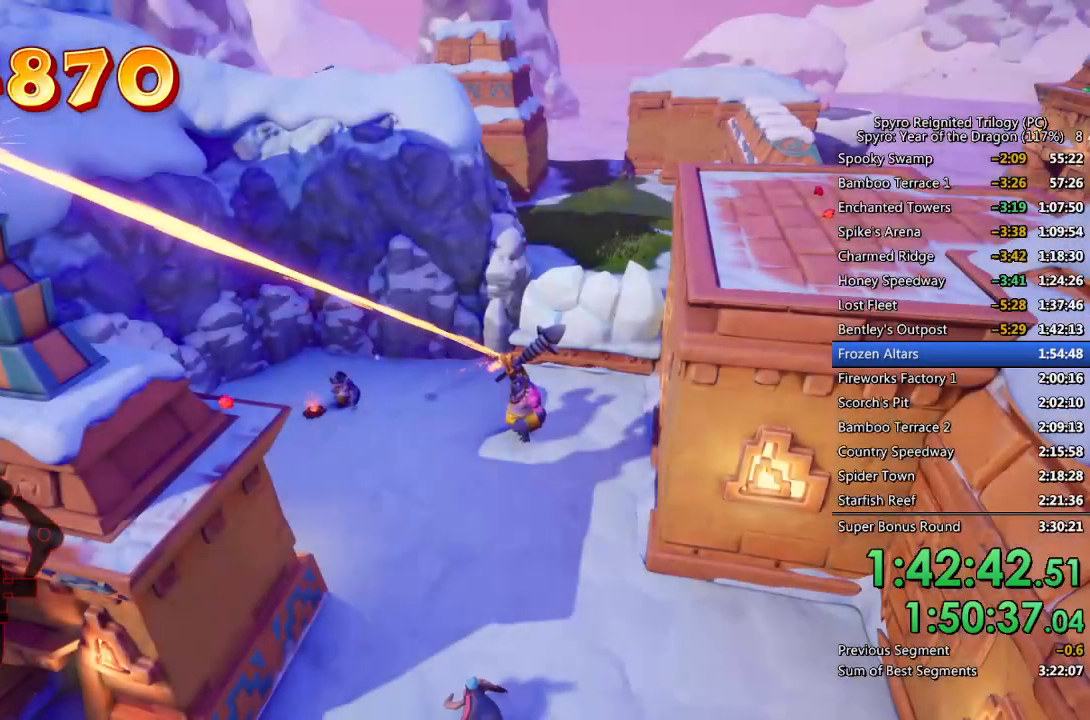
{"buttons": [], "left_stick": "up-right", "right_stick": "center", "events": []}
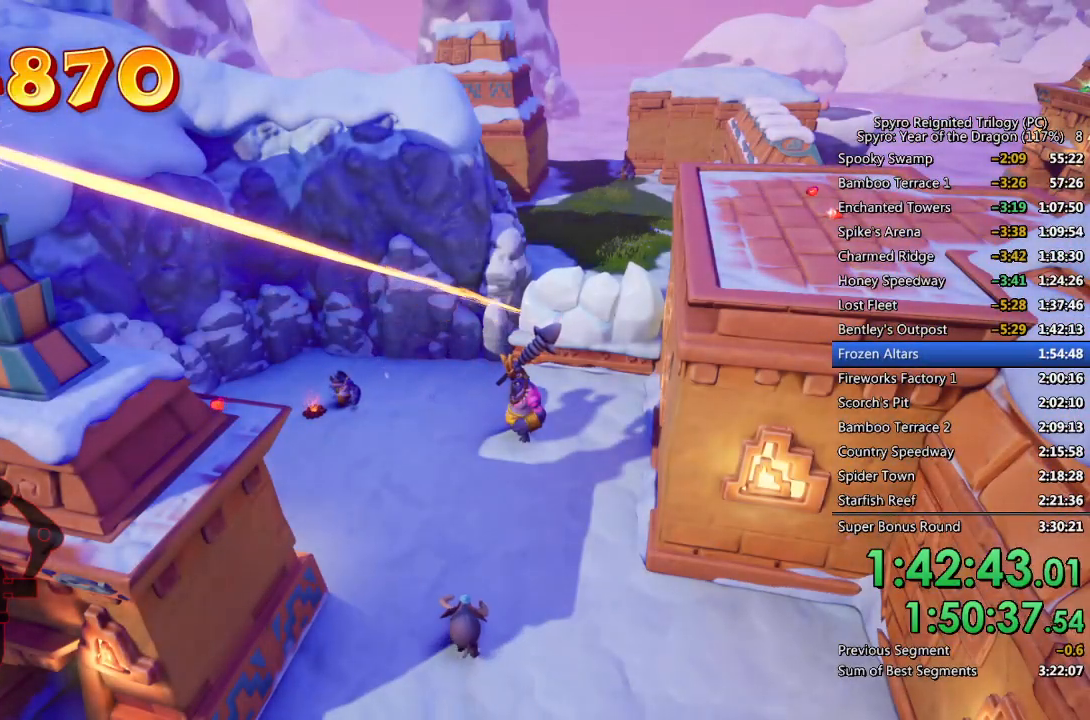
{"buttons": [], "left_stick": "center", "right_stick": "center", "events": [[67, "left_stick", "center"]]}
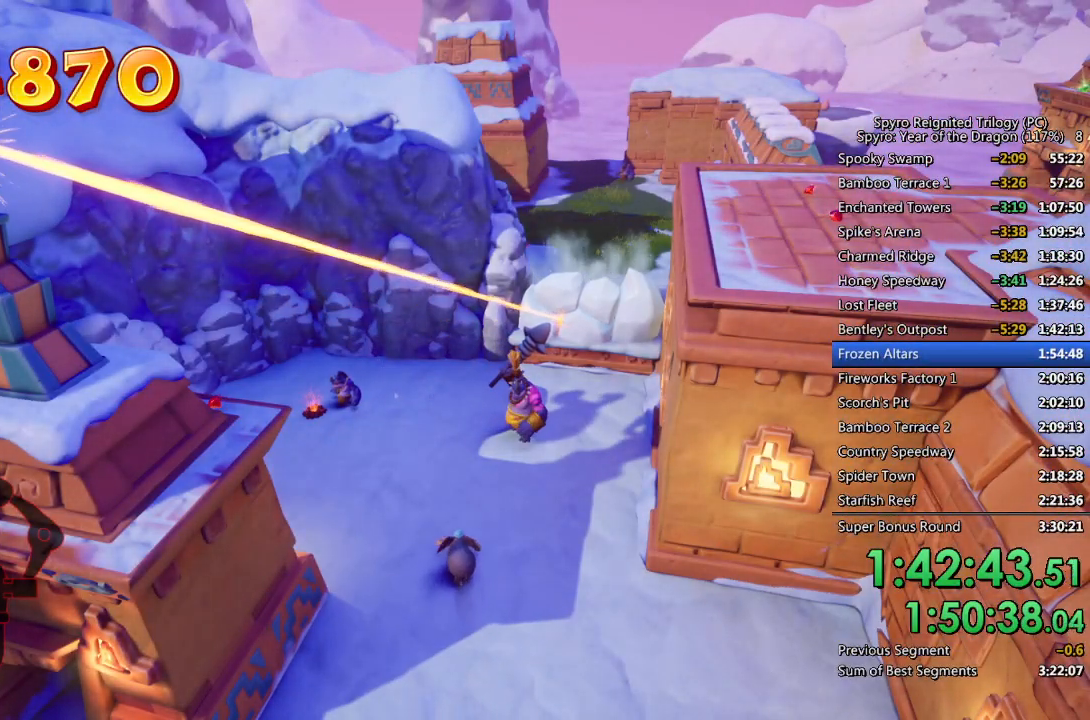
{"buttons": [], "left_stick": "center", "right_stick": "center", "events": []}
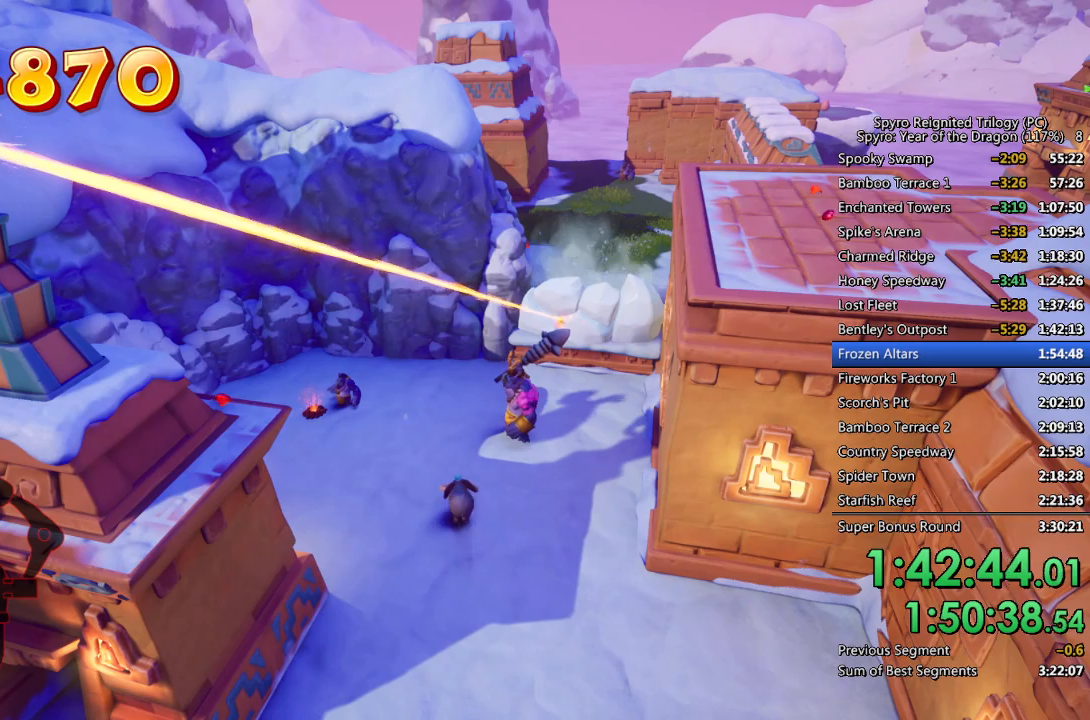
{"buttons": [], "left_stick": "center", "right_stick": "center", "events": []}
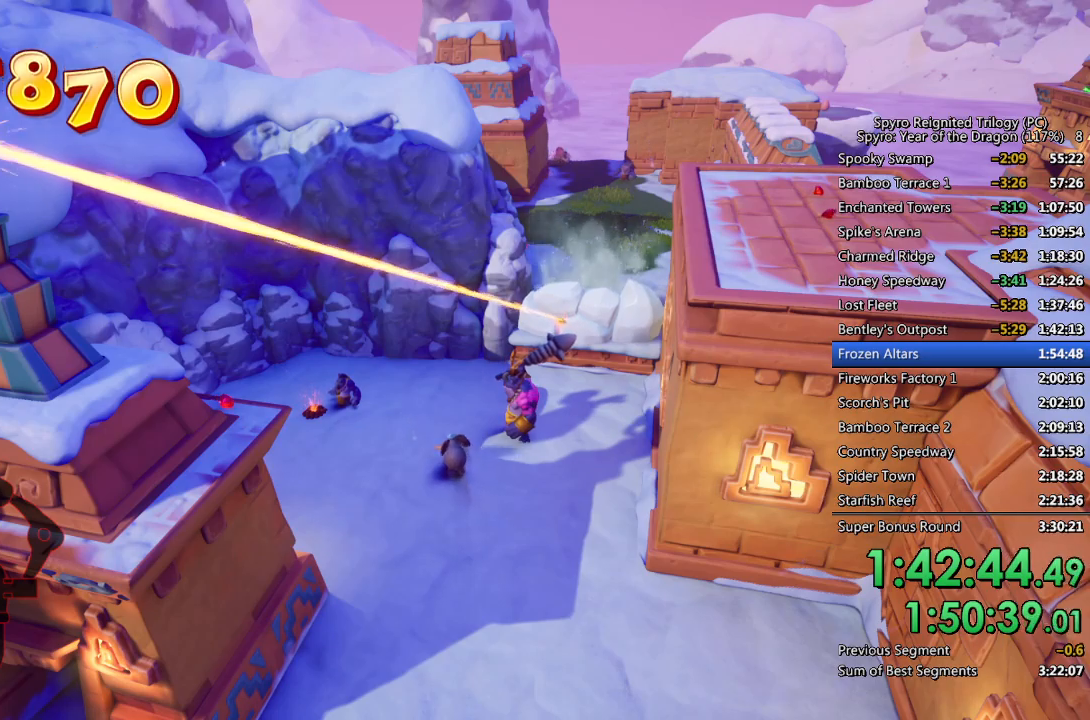
{"buttons": [], "left_stick": "center", "right_stick": "center", "events": []}